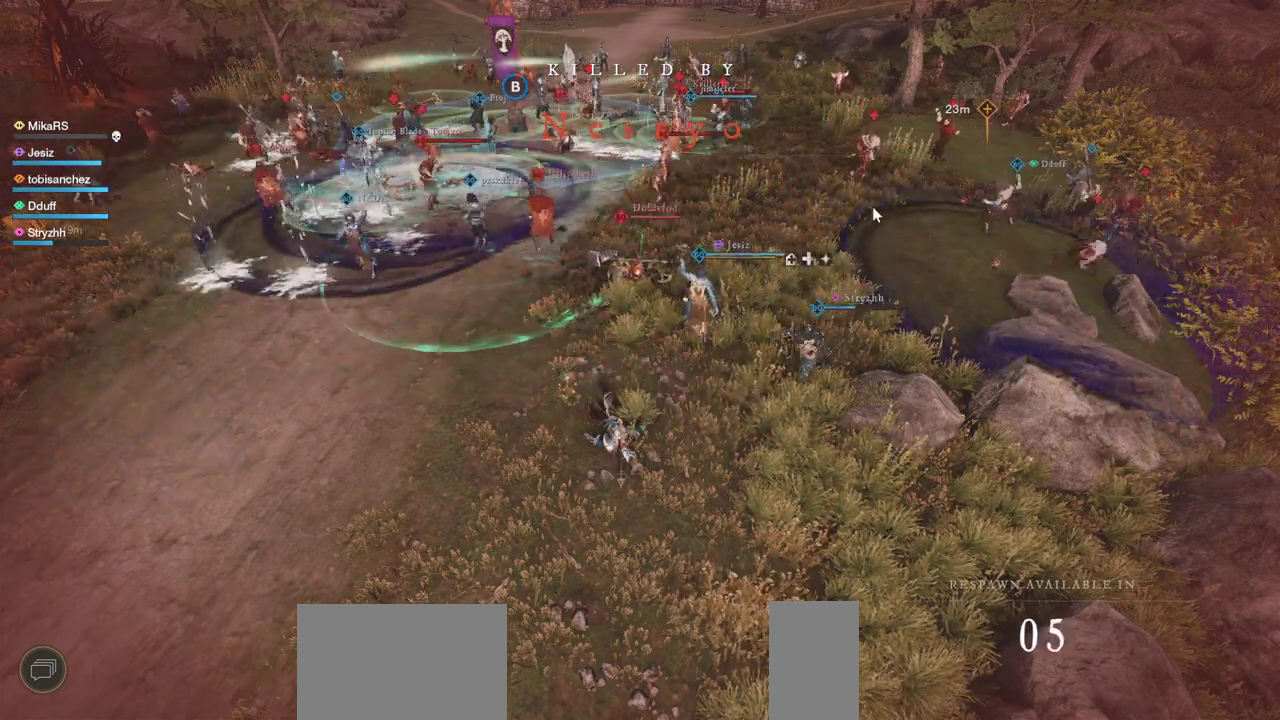
Gameplay with keyboard and mouse; each line is a JSON object with the keys and mouse buttons held at the frame after it. "events" lists presses ("down") and releases ("up") of "a", "ctrl", "d", "e", "f", "q", "r", "s", "shift", "space", "tab", "w", "mouse_left", "mouse_wheel", "mouse_right", "mouse_mb4" and "mouse_mb5" between this image and that frame as [ms after this image, input, new state], when the widget could be followed in between. "mouse_left", "mouse_wheel", "mouse_right", "mouse_mb4", "mouse_mb5" = the "left", "wheel", "right", "mb4", "mb5" buttons of the "mouse" list. No other keys are recorded. "wheel" means that the mouse wheel is clicked or scrolled. Mouse movement is not recorded.
{"keys": [], "mouse": ["left"], "events": [[483, "mouse_left", "down"]]}
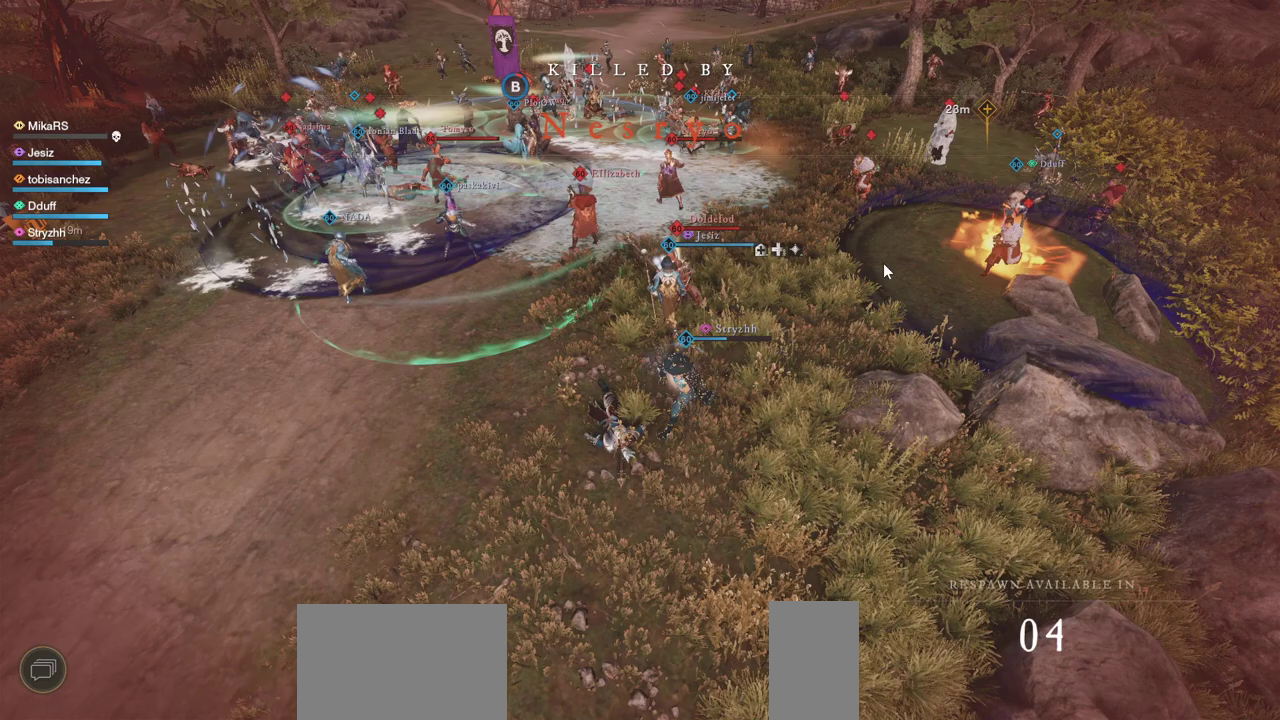
{"keys": [], "mouse": [], "events": [[67, "mouse_left", "up"]]}
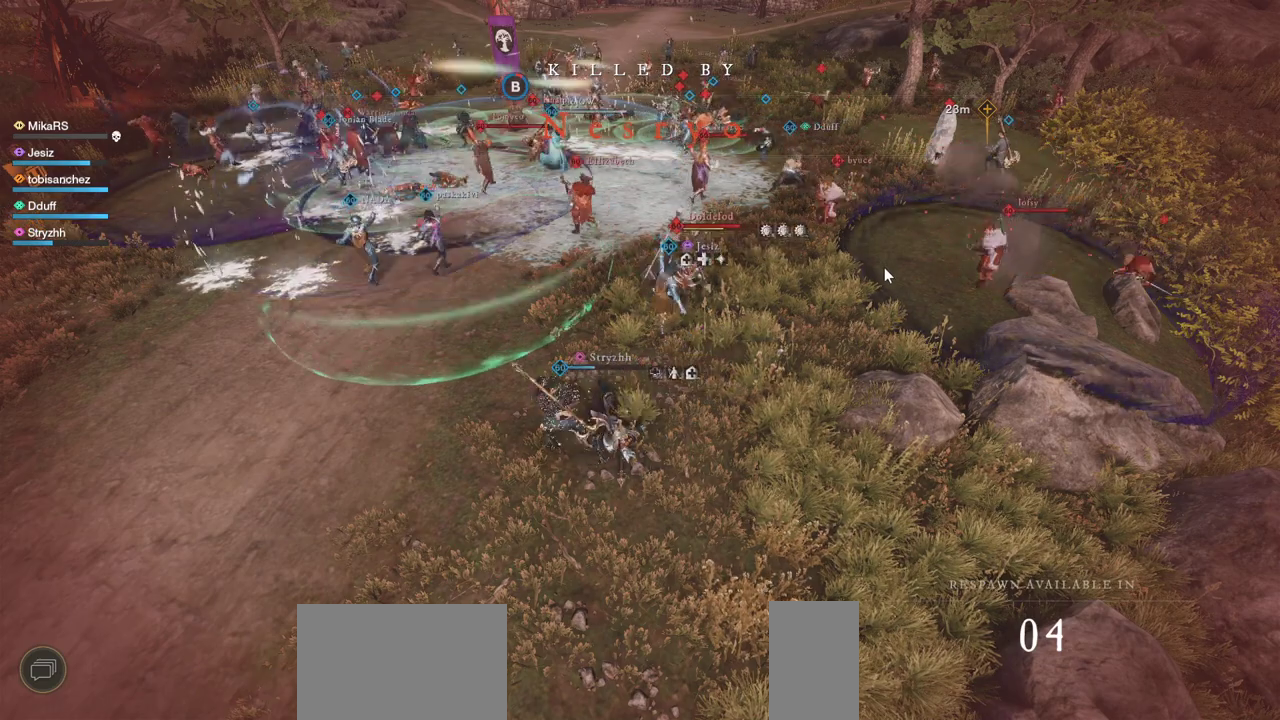
{"keys": [], "mouse": [], "events": []}
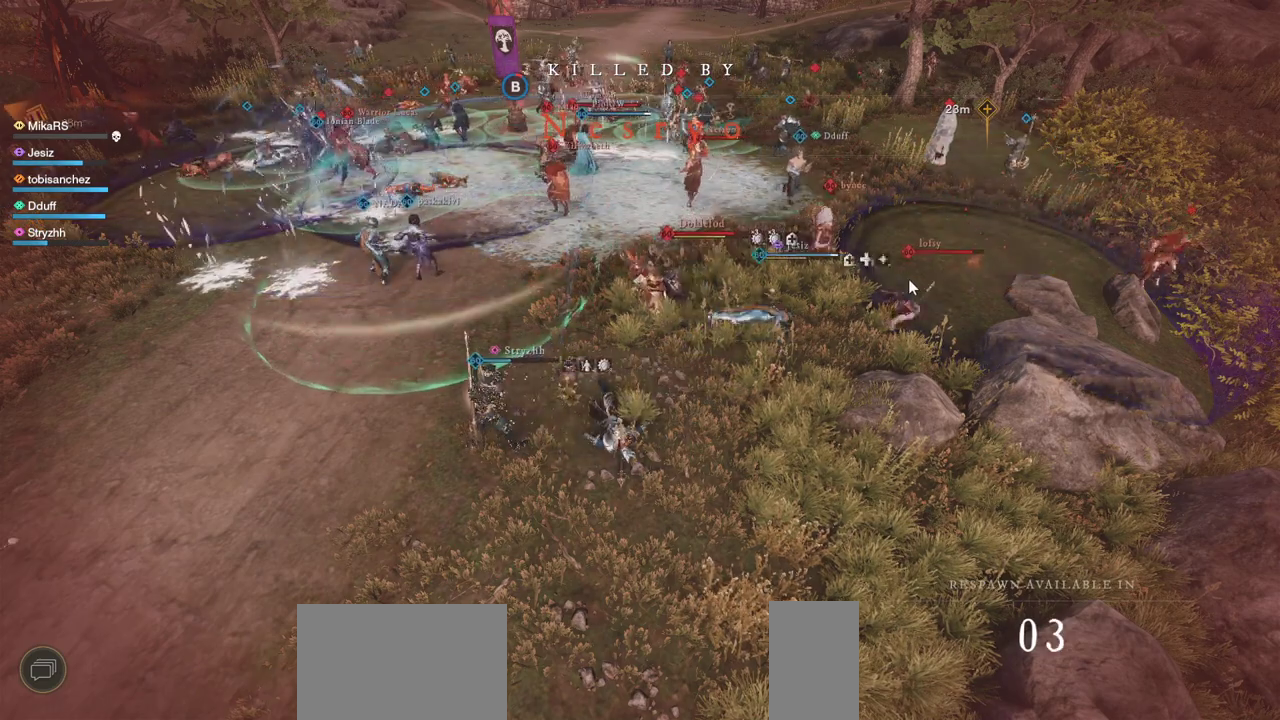
{"keys": [], "mouse": [], "events": []}
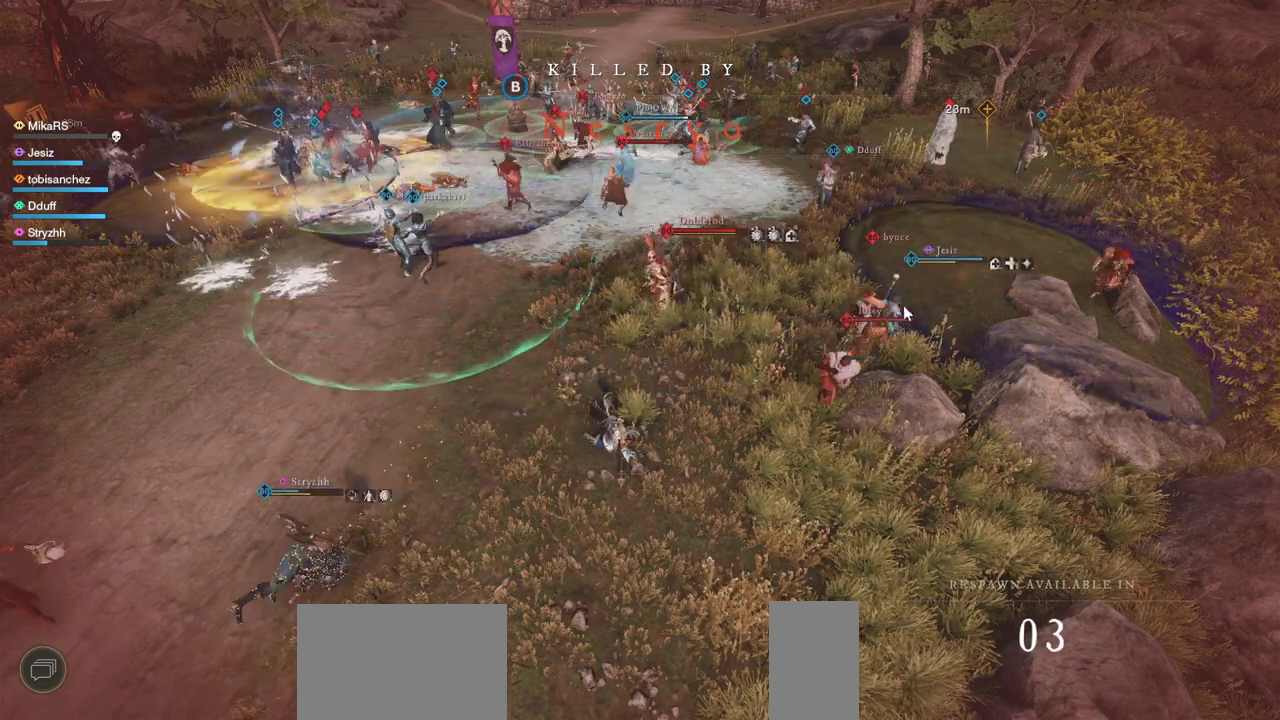
{"keys": [], "mouse": [], "events": []}
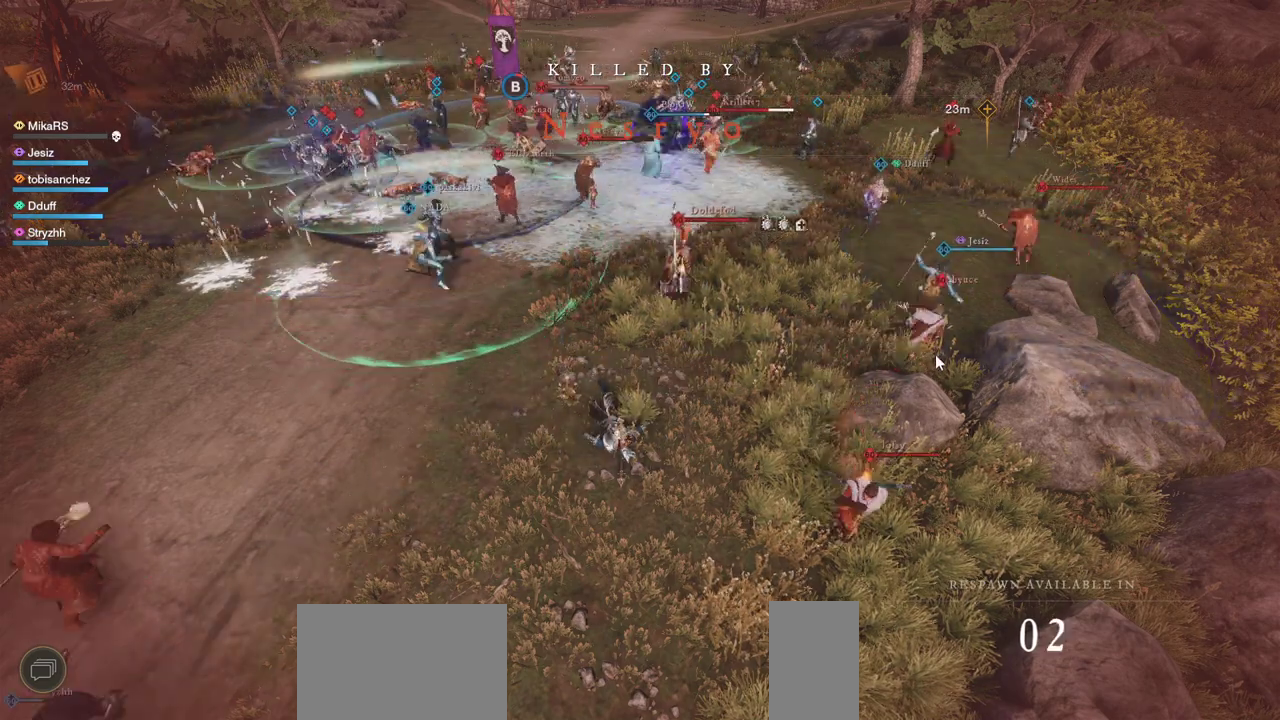
{"keys": [], "mouse": [], "events": []}
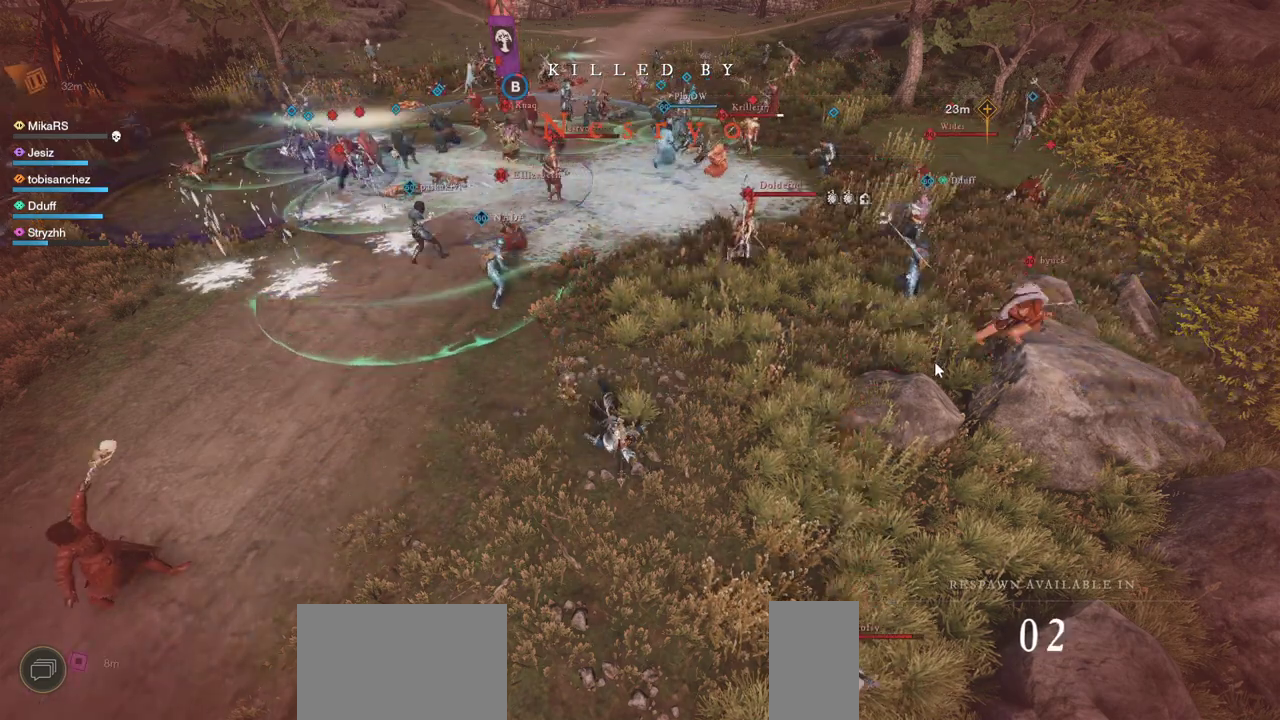
{"keys": [], "mouse": [], "events": []}
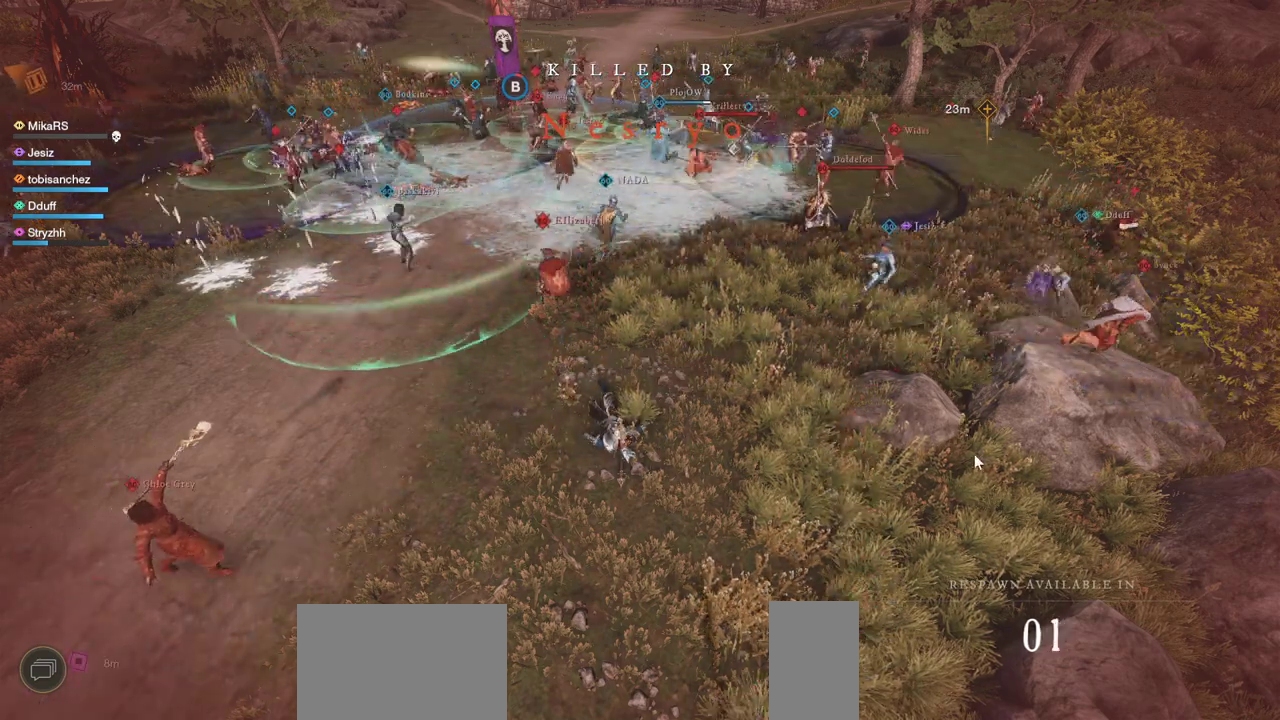
{"keys": [], "mouse": [], "events": []}
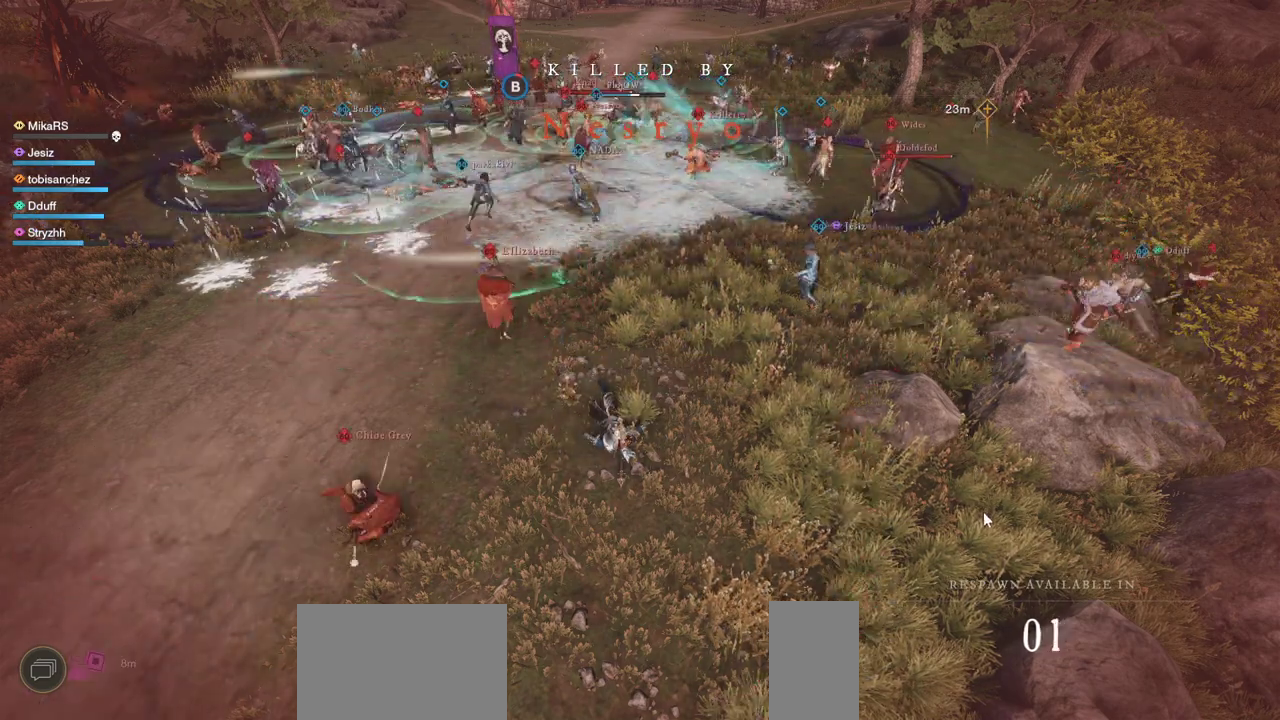
{"keys": [], "mouse": ["left"], "events": [[467, "mouse_left", "down"]]}
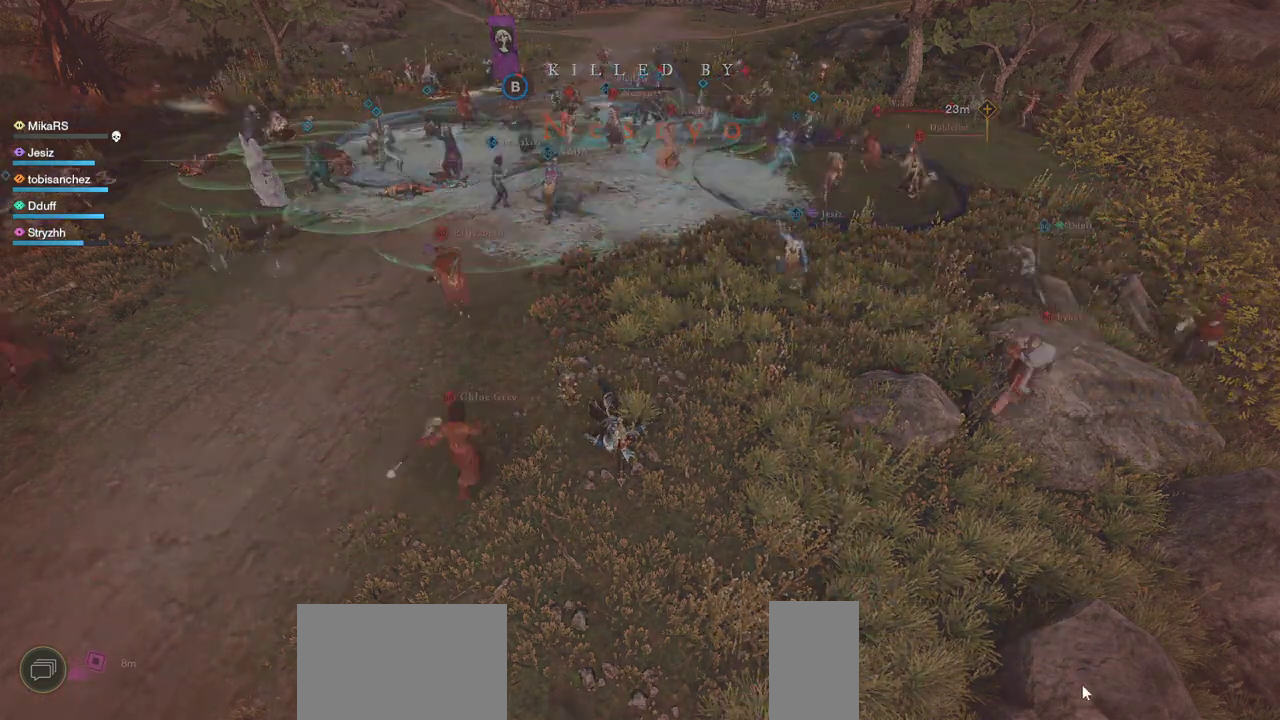
{"keys": [], "mouse": [], "events": [[17, "mouse_left", "up"], [317, "mouse_left", "down"], [383, "mouse_left", "up"]]}
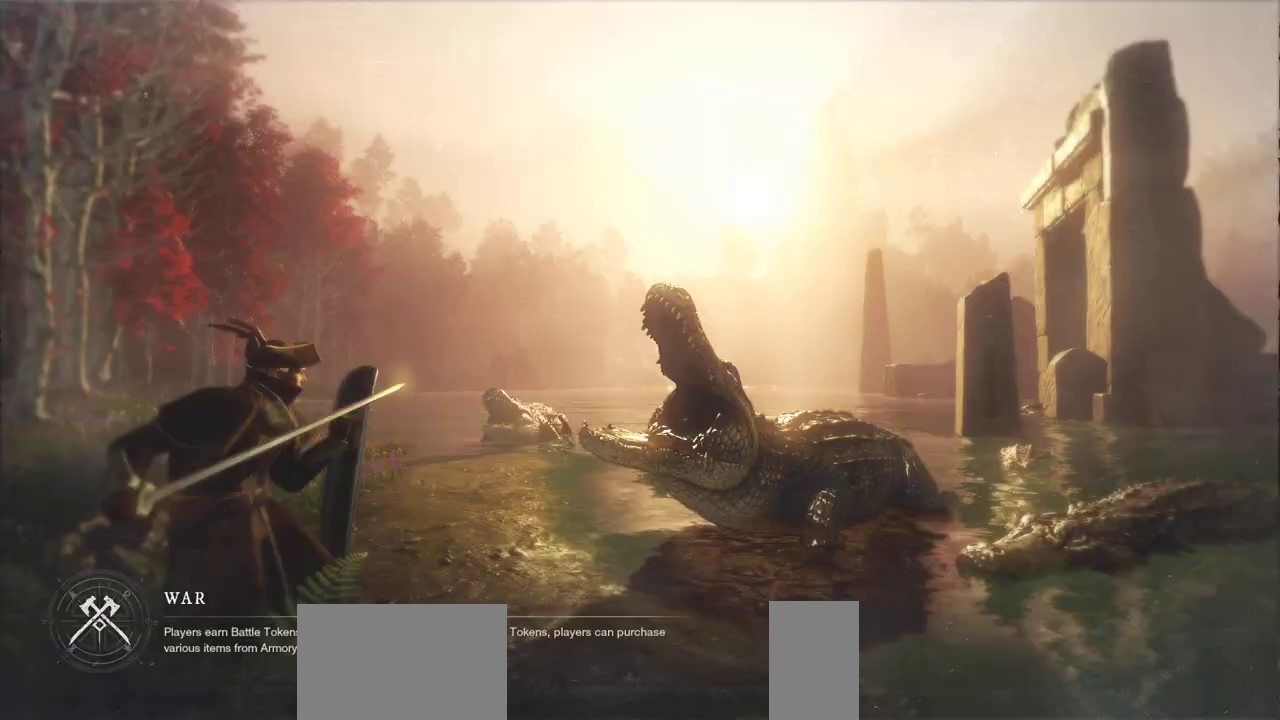
{"keys": [], "mouse": [], "events": []}
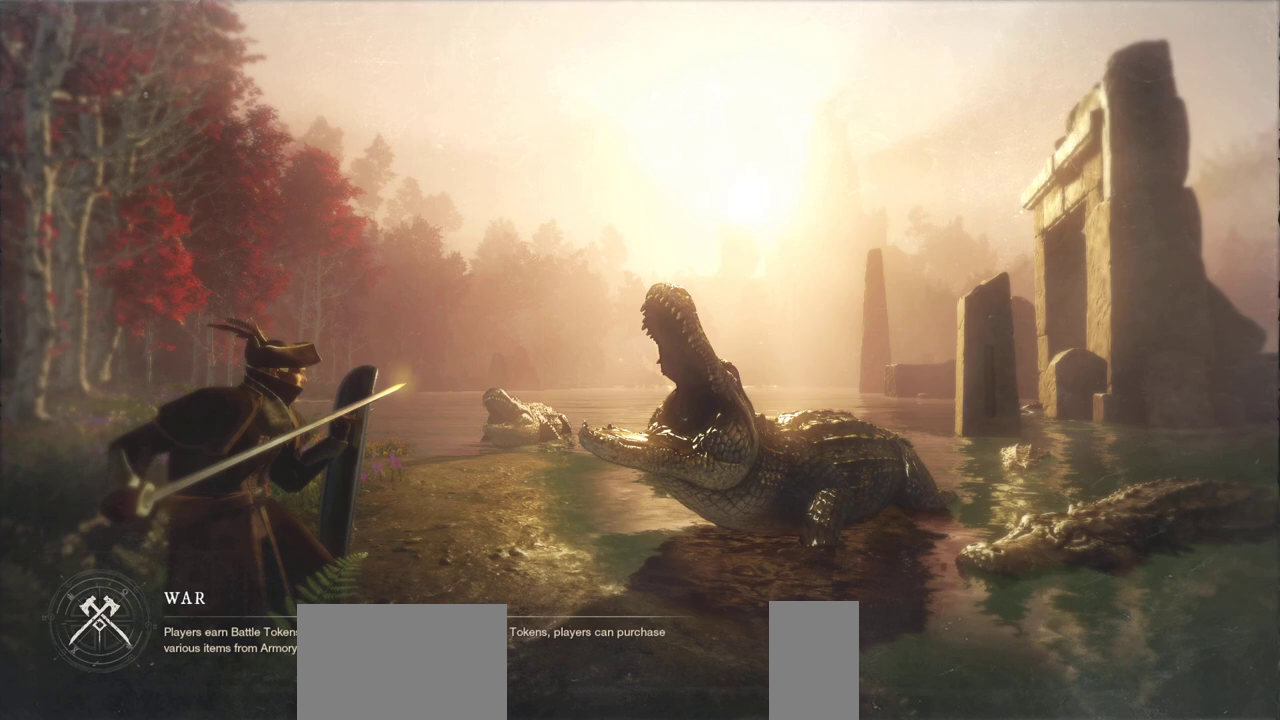
{"keys": [], "mouse": [], "events": []}
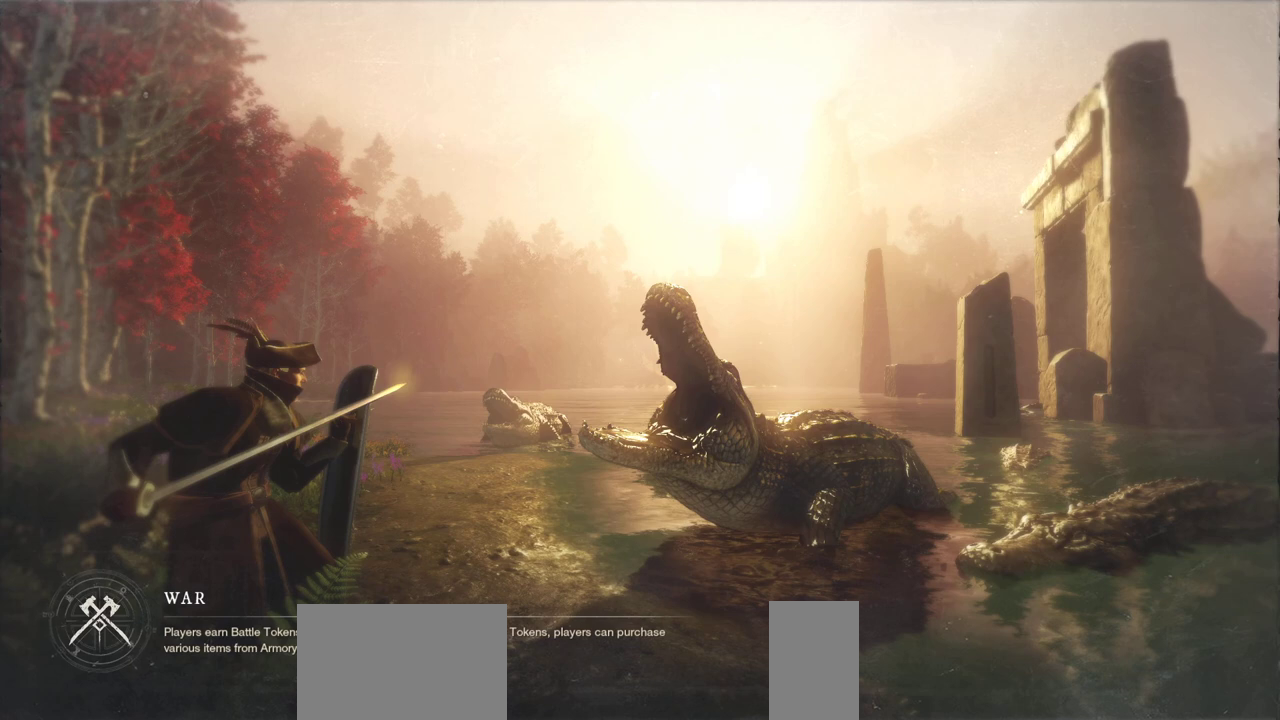
{"keys": [], "mouse": [], "events": []}
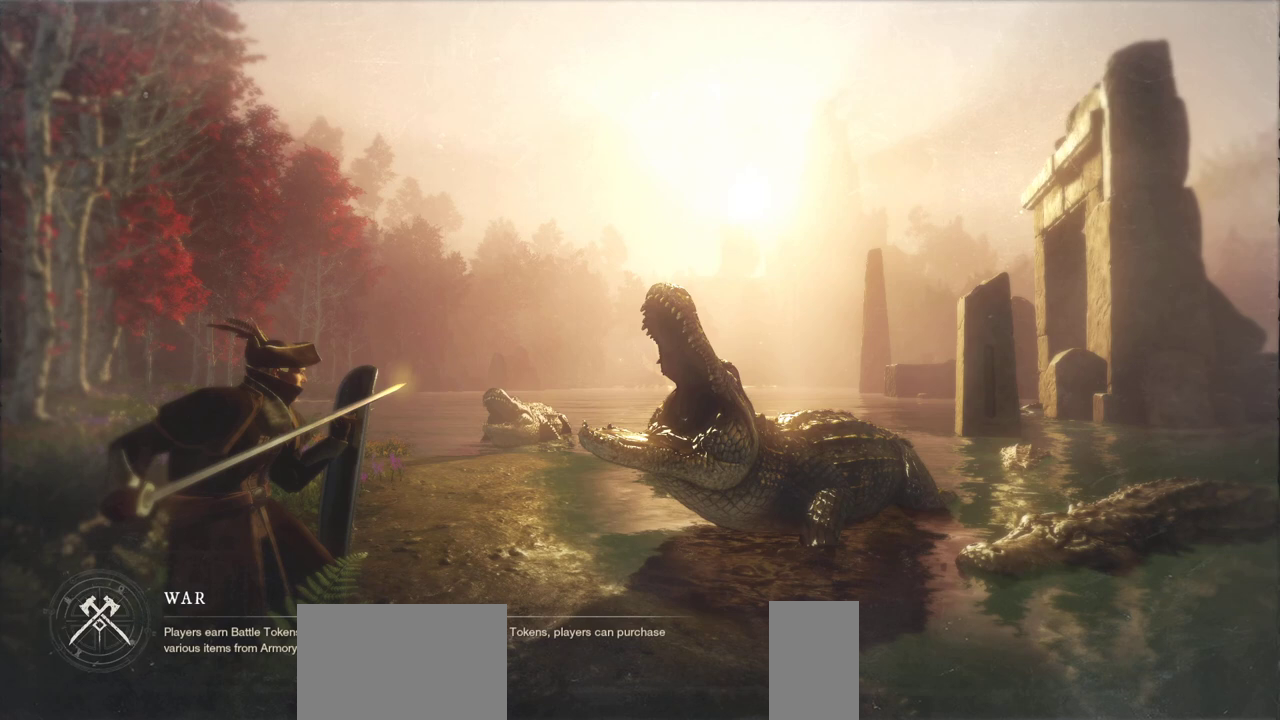
{"keys": [], "mouse": [], "events": []}
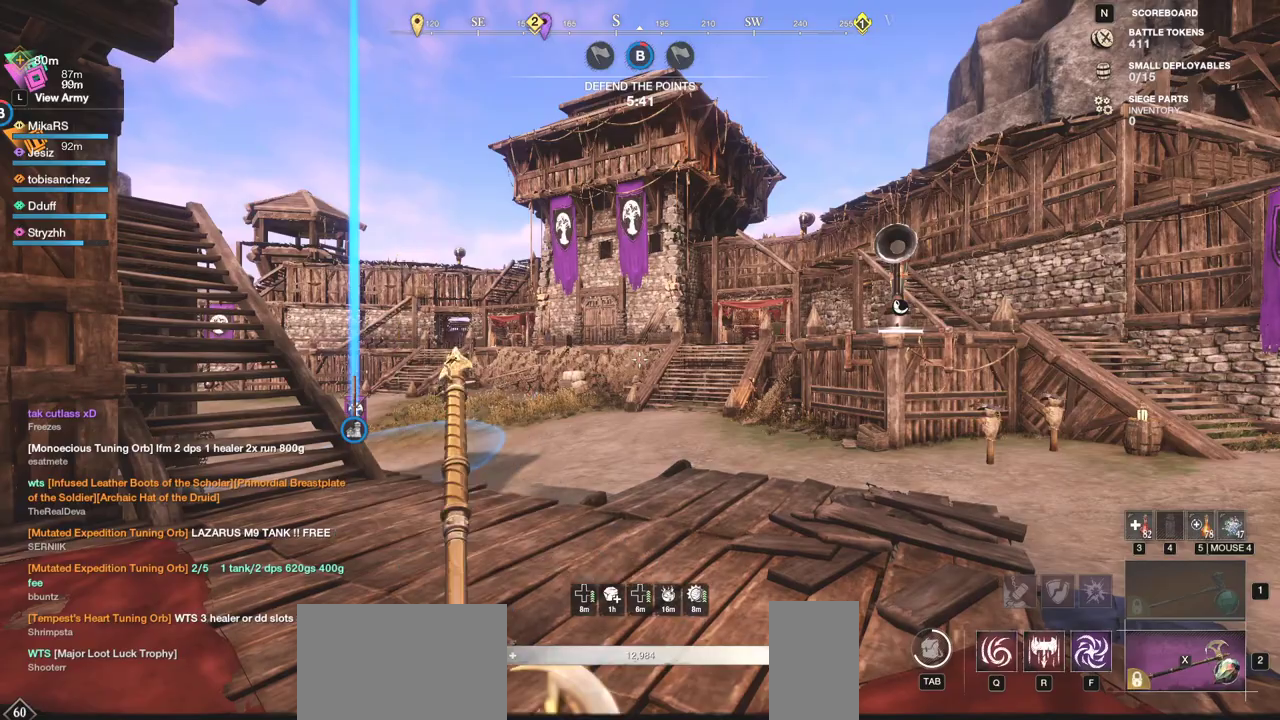
{"keys": ["a", "w"], "mouse": [], "events": [[133, "w", "down"], [317, "a", "down"]]}
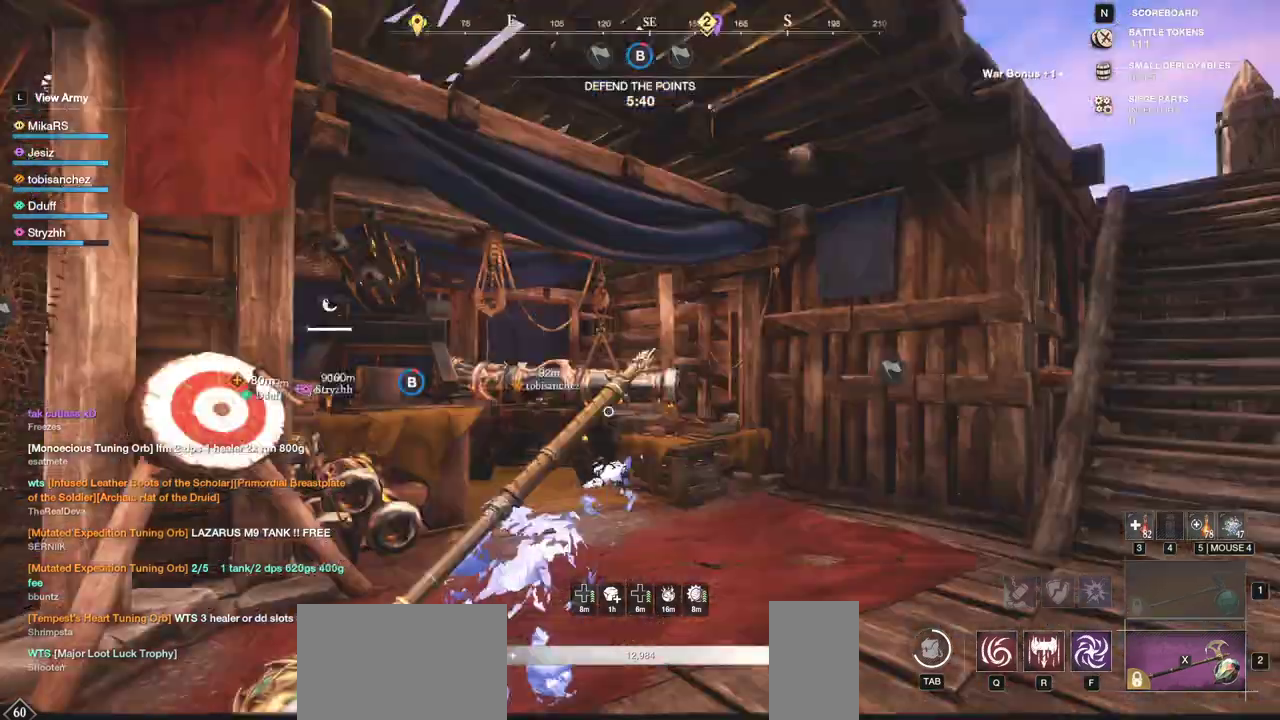
{"keys": ["w"], "mouse": [], "events": [[50, "a", "up"]]}
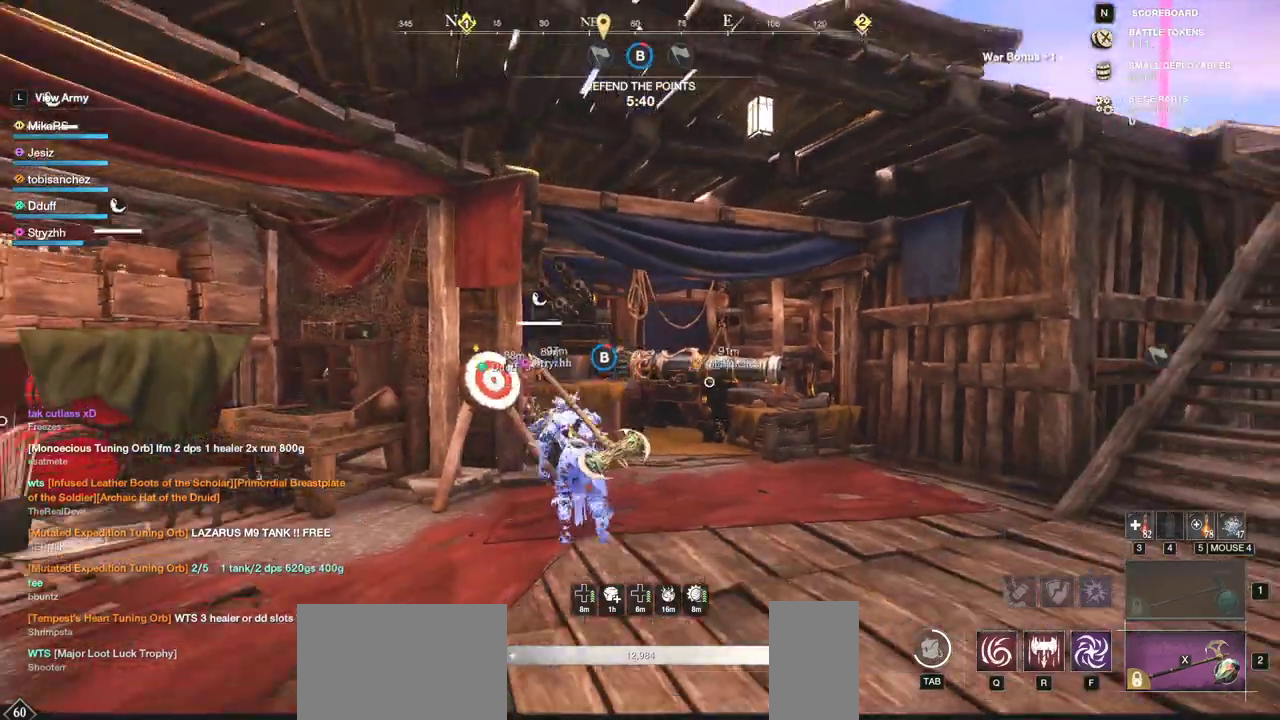
{"keys": ["a", "w"], "mouse": [], "events": [[17, "a", "down"]]}
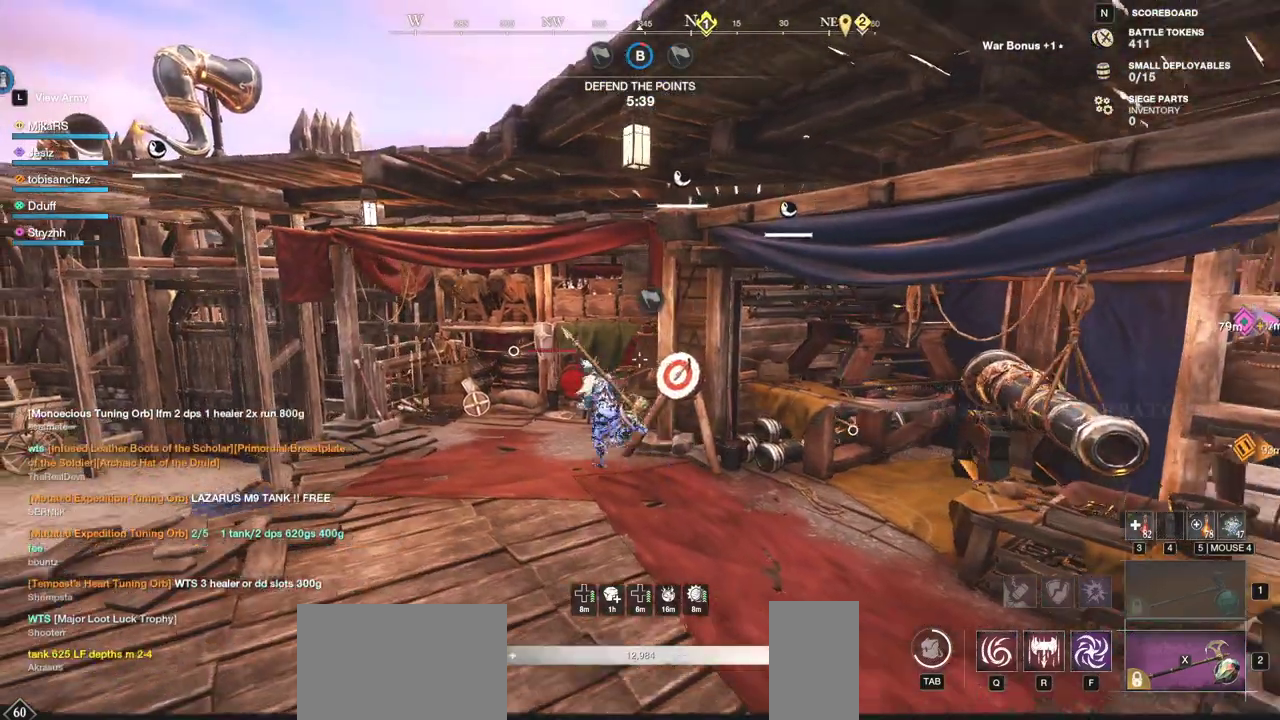
{"keys": [], "mouse": [], "events": [[283, "e", "down"], [333, "a", "up"], [367, "w", "up"], [433, "e", "up"]]}
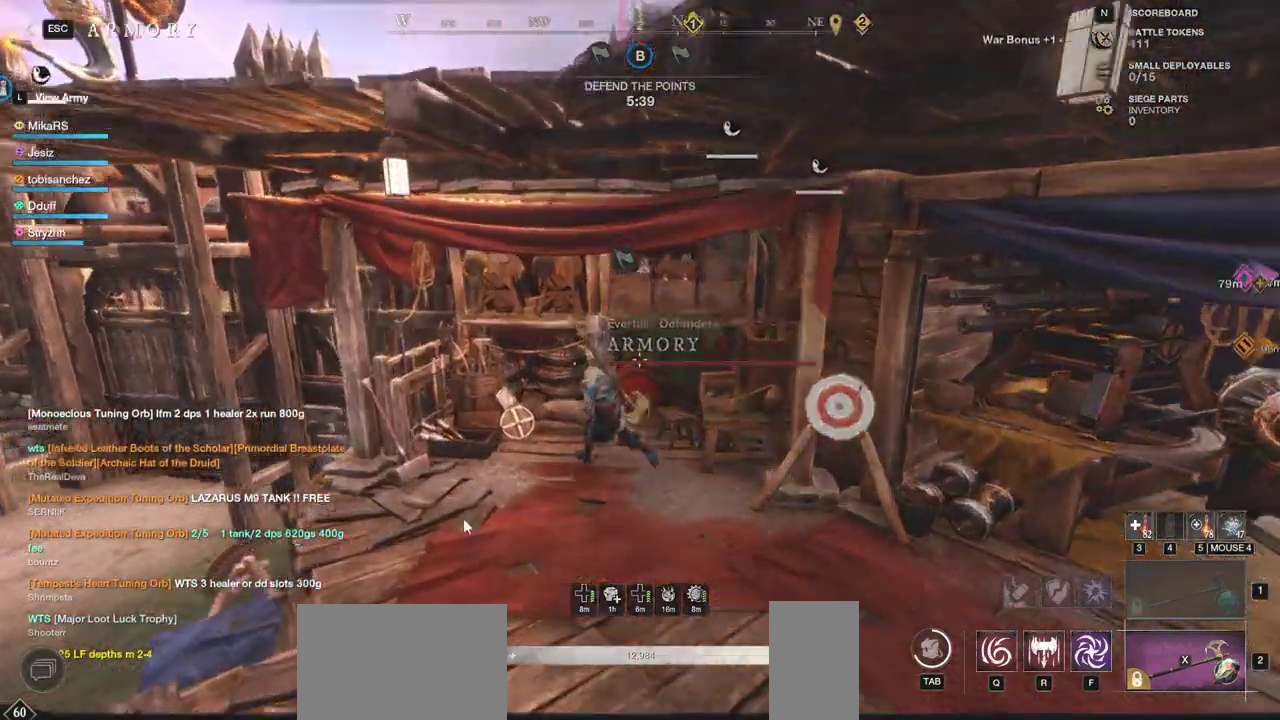
{"keys": [], "mouse": [], "events": []}
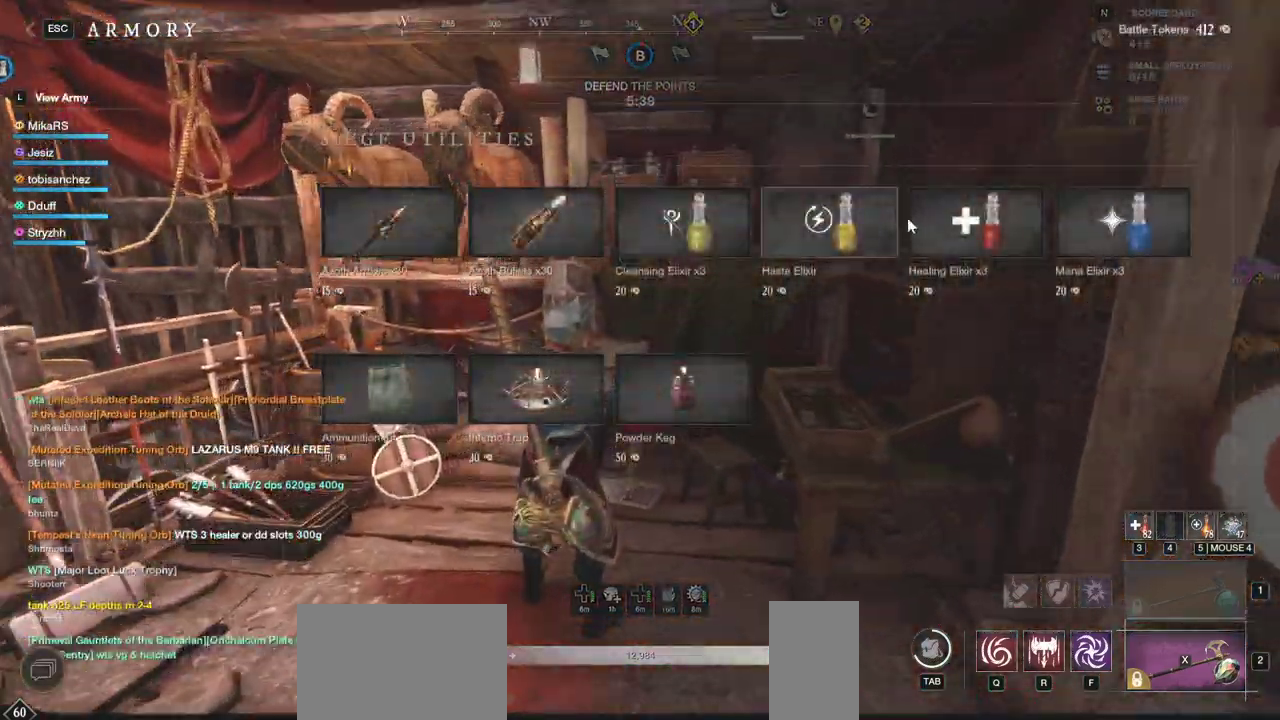
{"keys": [], "mouse": [], "events": [[167, "mouse_left", "down"], [217, "mouse_left", "up"]]}
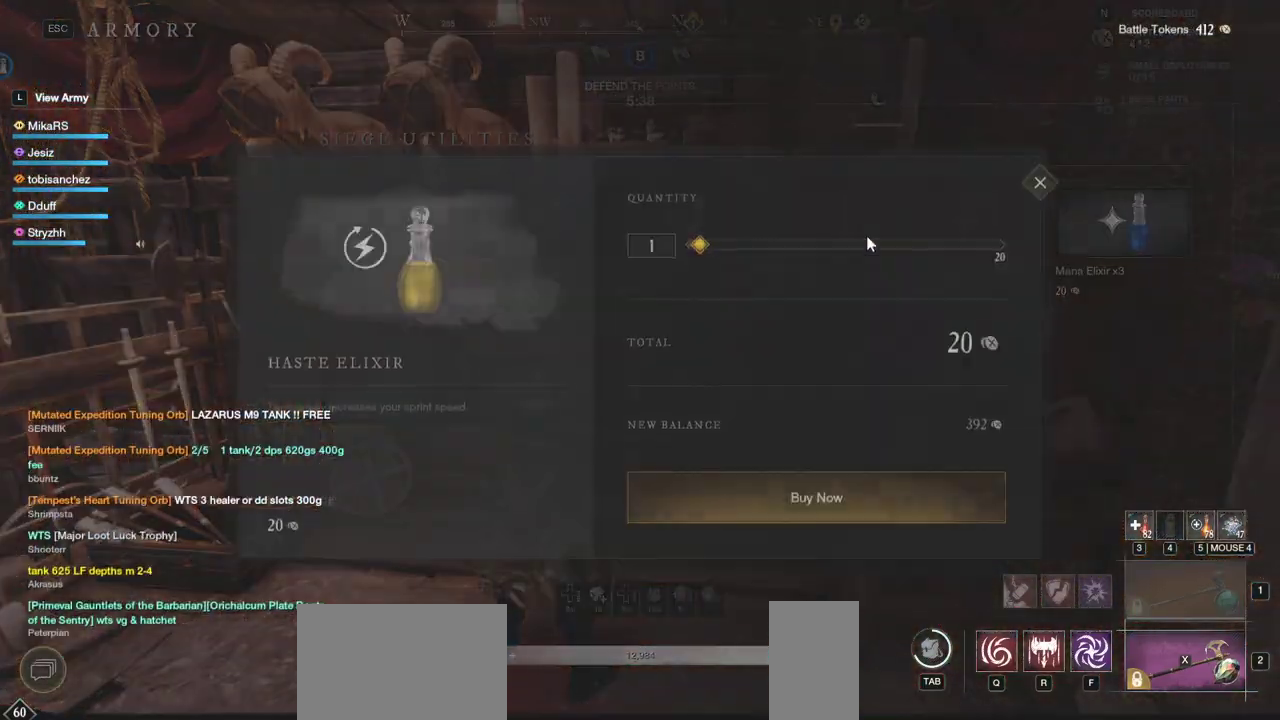
{"keys": [], "mouse": [], "events": [[267, "mouse_left", "down"], [333, "mouse_left", "up"]]}
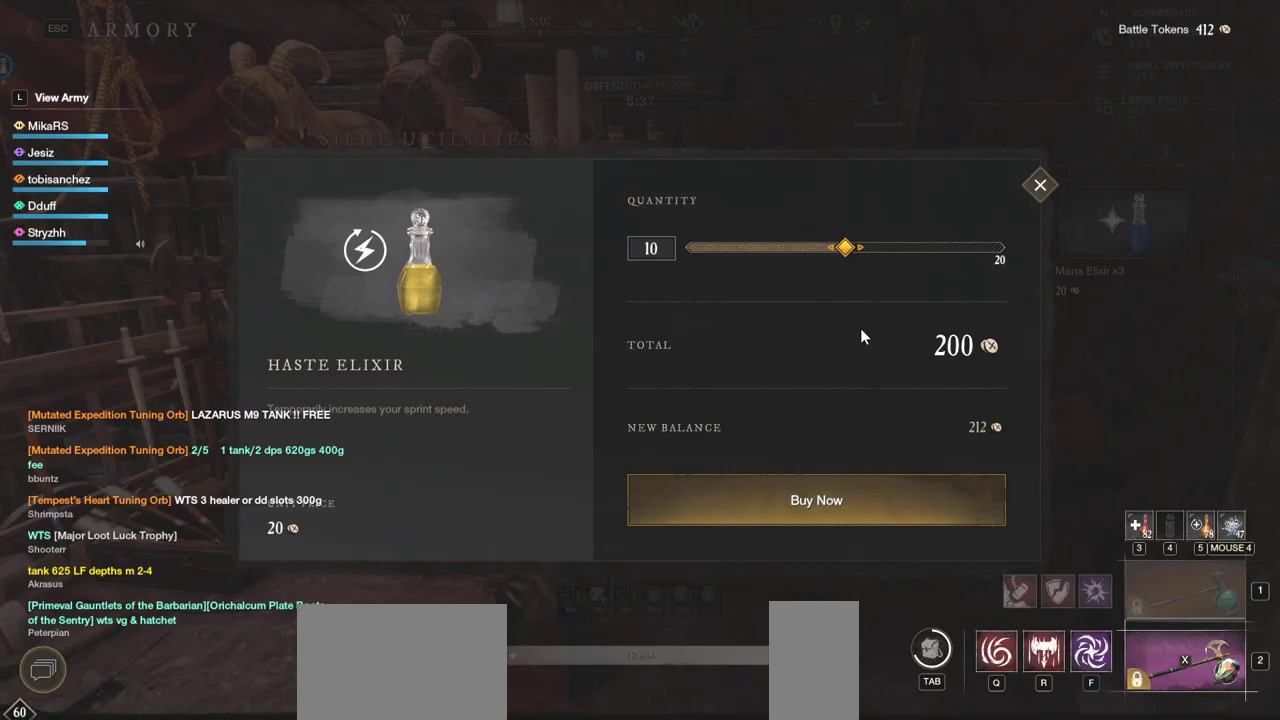
{"keys": [], "mouse": [], "events": [[150, "mouse_left", "down"], [200, "mouse_left", "up"], [450, "mouse_left", "down"], [483, "mouse_left", "up"]]}
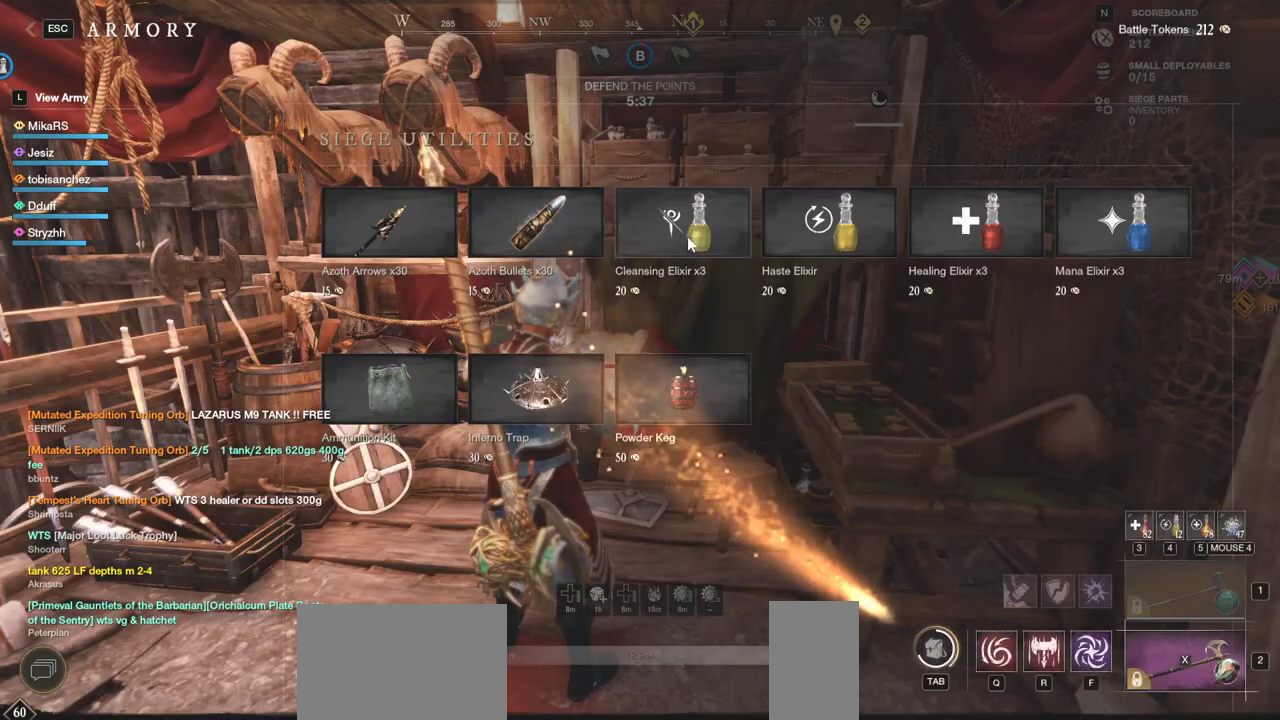
{"keys": [], "mouse": [], "events": []}
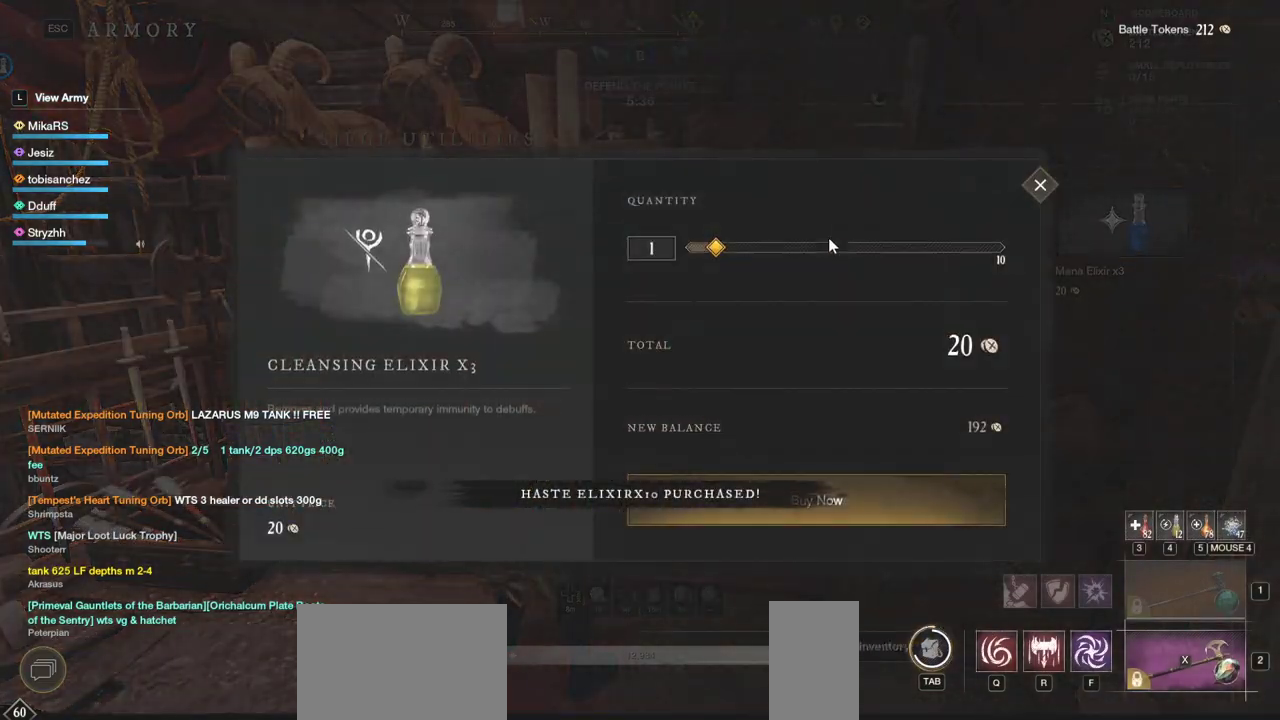
{"keys": [], "mouse": ["left"], "events": [[100, "mouse_left", "down"], [267, "mouse_left", "up"], [500, "mouse_left", "down"]]}
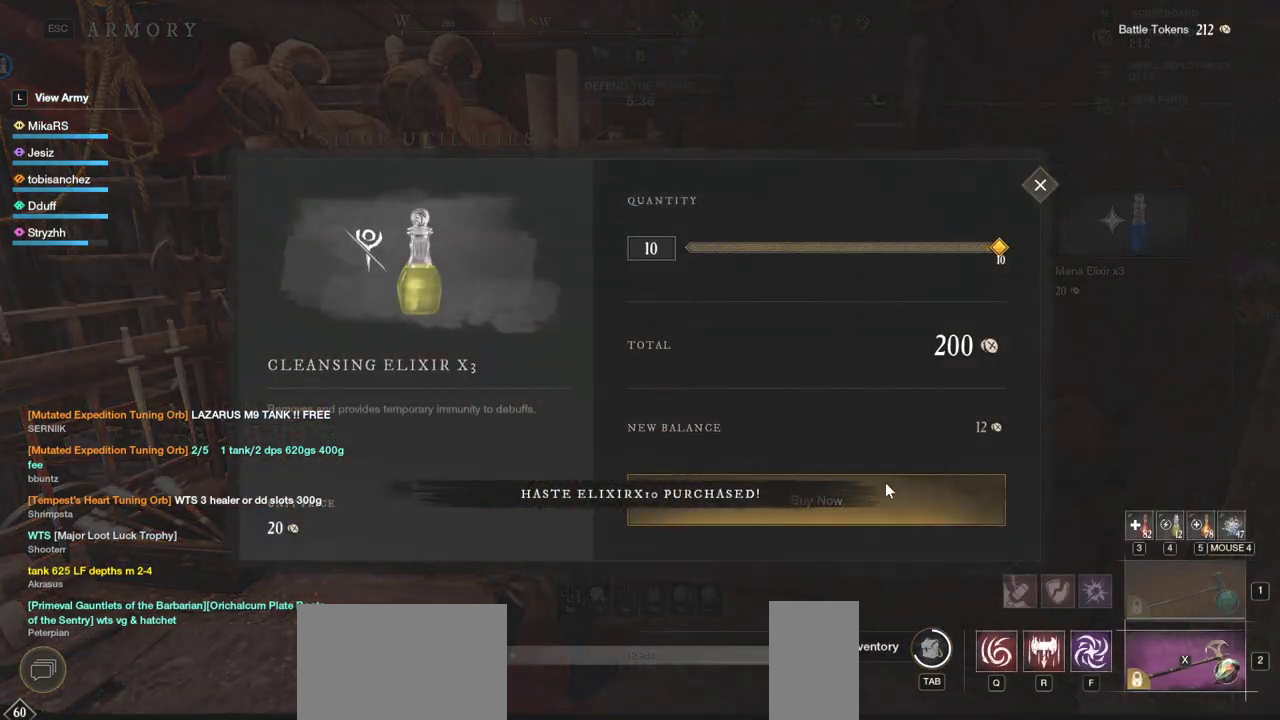
{"keys": ["d", "w"], "mouse": []}
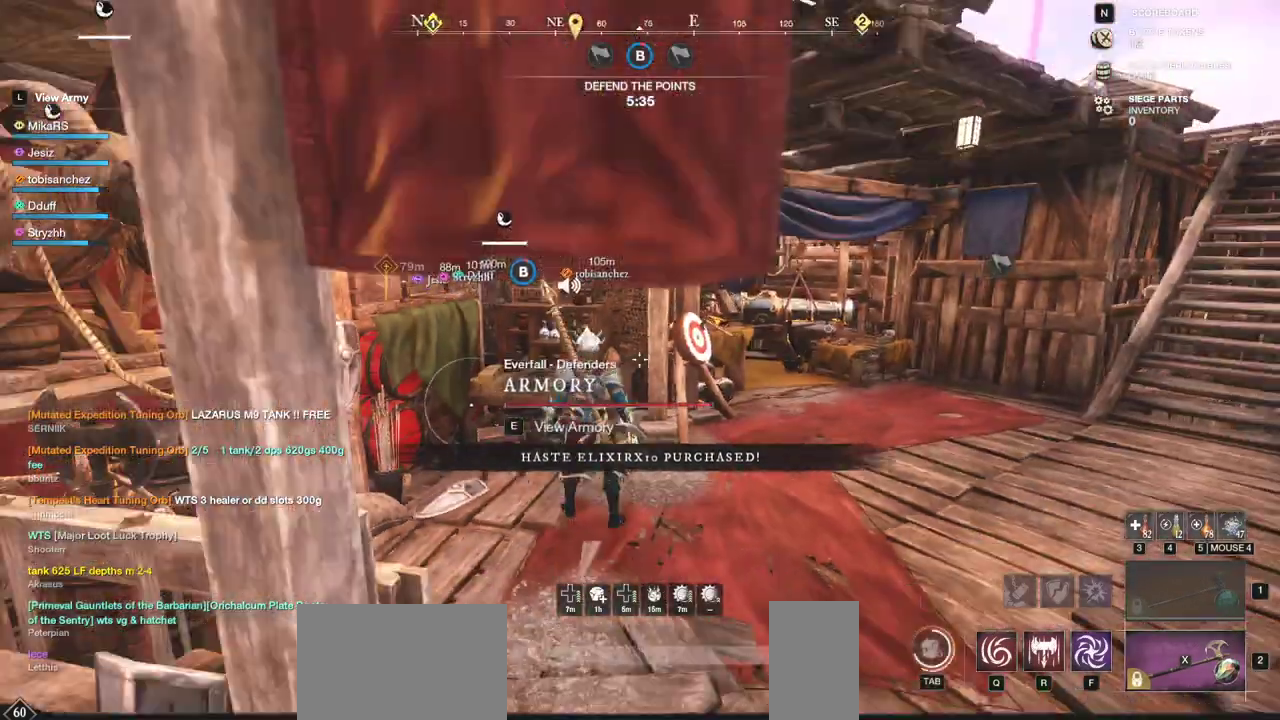
{"keys": [], "mouse": ["mb5"], "events": [[433, "w", "up"], [450, "d", "up"], [450, "mouse_mb5", "down"]]}
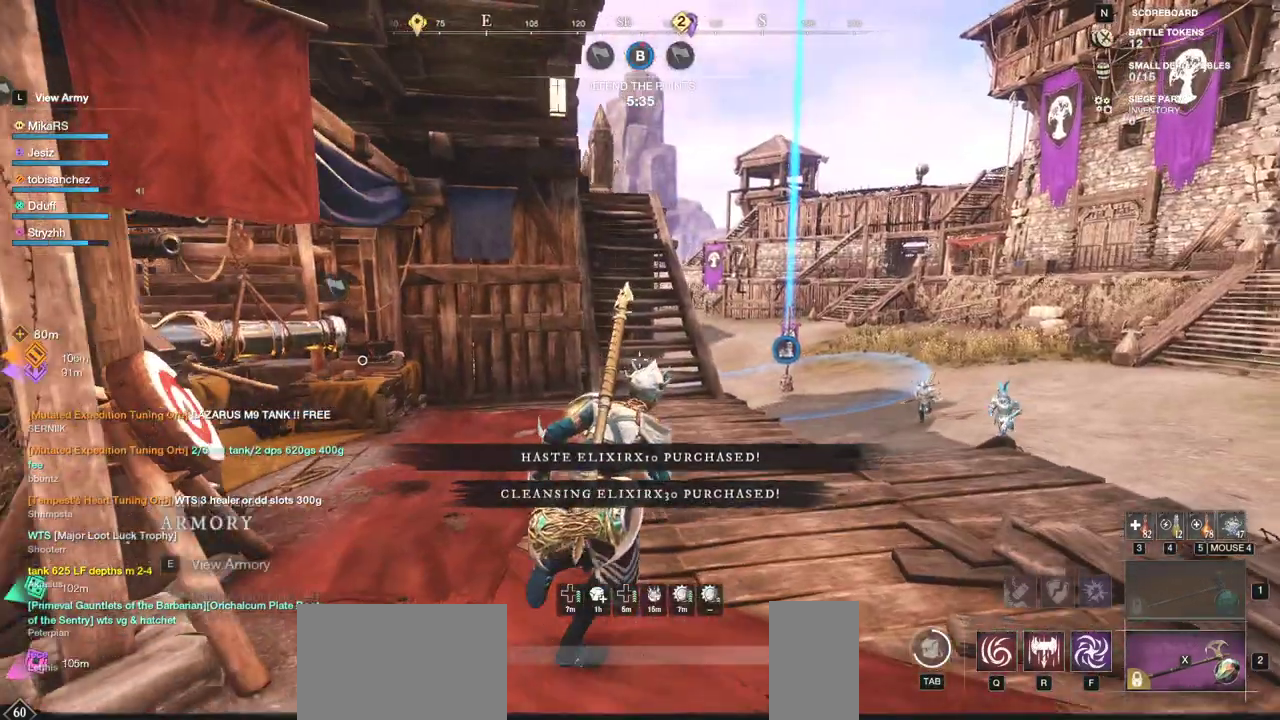
{"keys": [], "mouse": [], "events": [[67, "mouse_mb5", "up"], [267, "tab", "down"], [333, "tab", "up"]]}